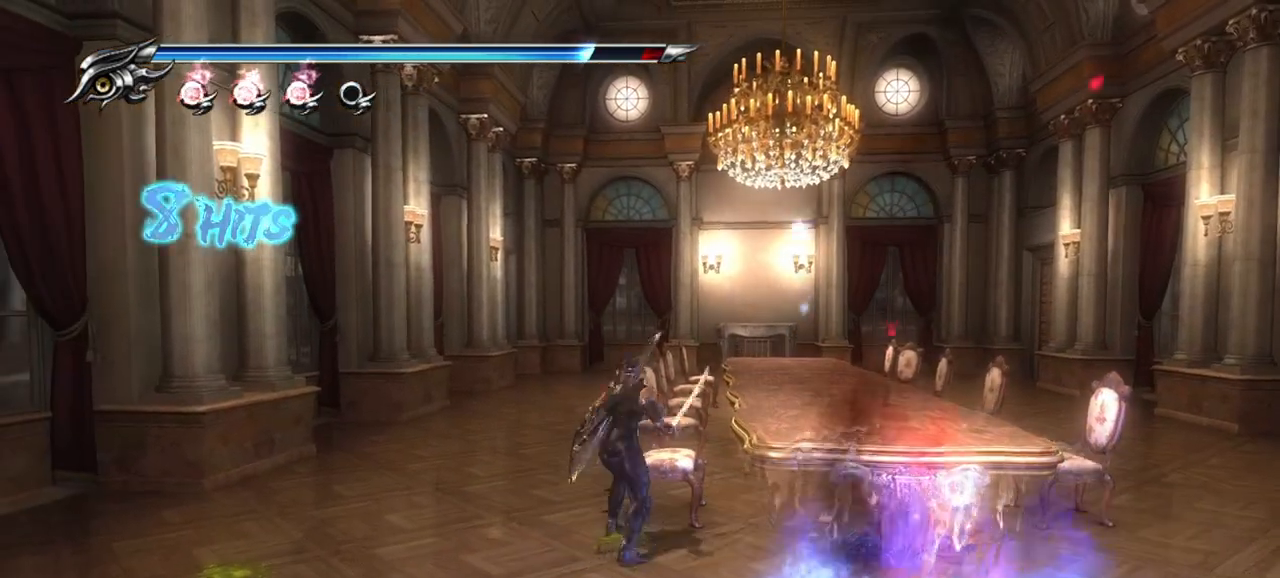
Gameplay with a controller (PlayStation layout); each line is a JSON object with the inputs held at the frame after it. "events" lists button and stick changes between this image and that frame as [ms after this image, input, new state], when the widget could be followed in between.
{"buttons": [], "left_stick": "up-right", "right_stick": "center", "events": [[83, "left_stick", "up-right"], [150, "CROSS", "up"], [183, "CROSS", "down"], [300, "CROSS", "up"]]}
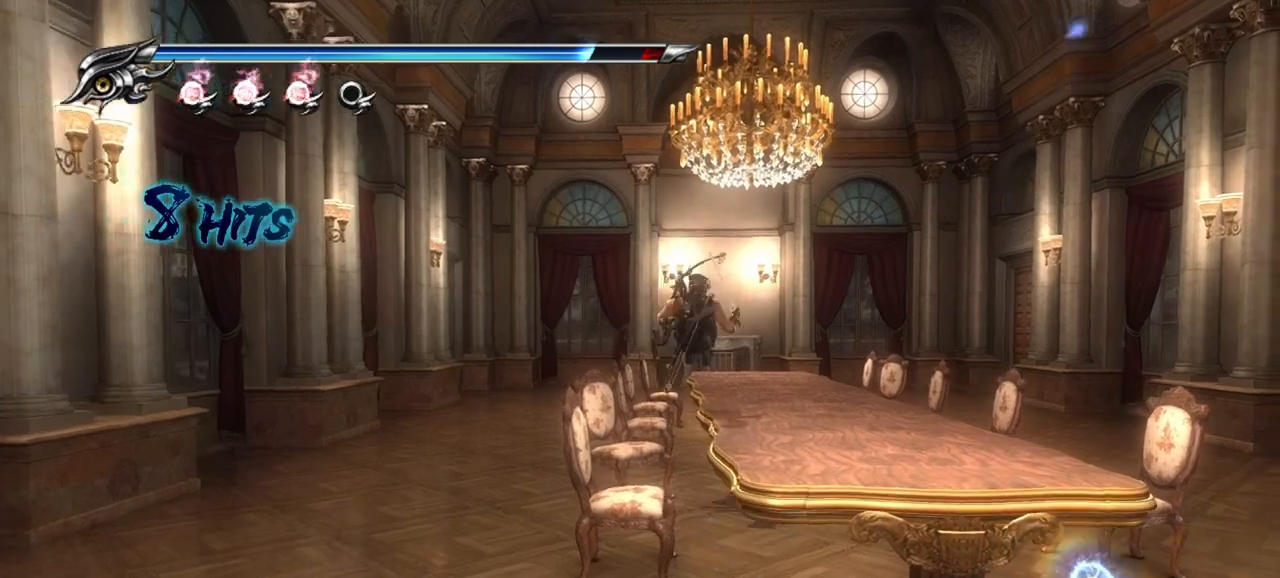
{"buttons": ["R1"], "left_stick": "center", "right_stick": "center", "events": [[50, "left_stick", "center"], [233, "R1", "down"]]}
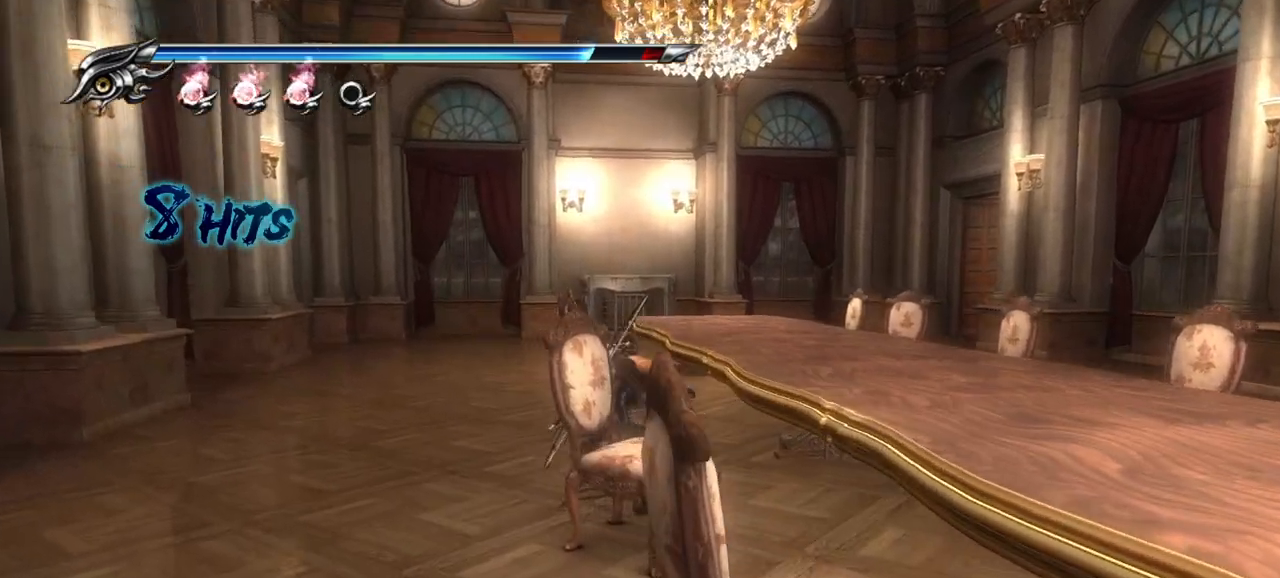
{"buttons": ["R1"], "left_stick": "center", "right_stick": "center", "events": []}
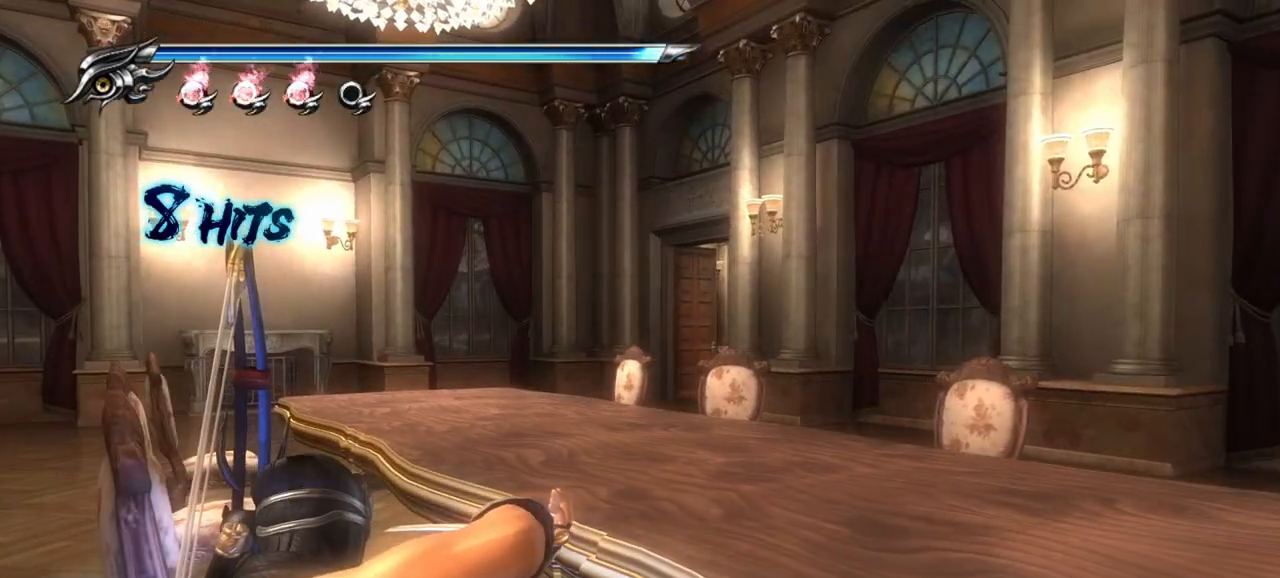
{"buttons": [], "left_stick": "up", "right_stick": "center", "events": [[100, "R1", "up"], [150, "left_stick", "up-right"], [167, "CROSS", "down"], [300, "CROSS", "up"], [417, "left_stick", "up"]]}
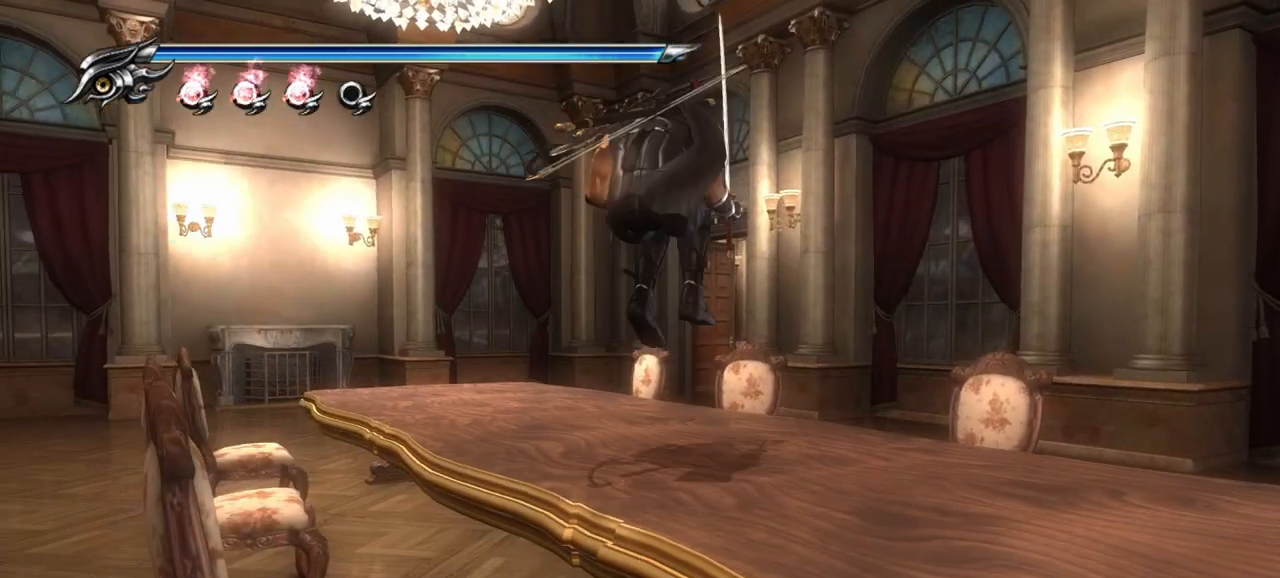
{"buttons": ["CROSS"], "left_stick": "up", "right_stick": "center", "events": [[167, "L1", "down"], [350, "CROSS", "down"], [450, "L1", "up"]]}
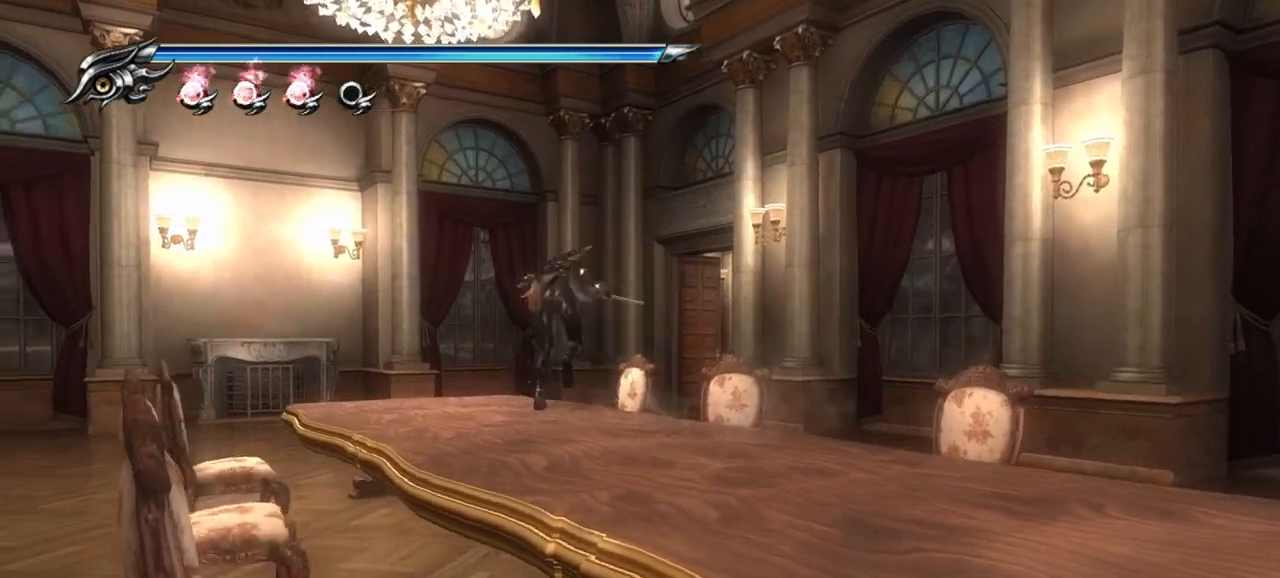
{"buttons": [], "left_stick": "up", "right_stick": "center", "events": [[150, "CROSS", "up"]]}
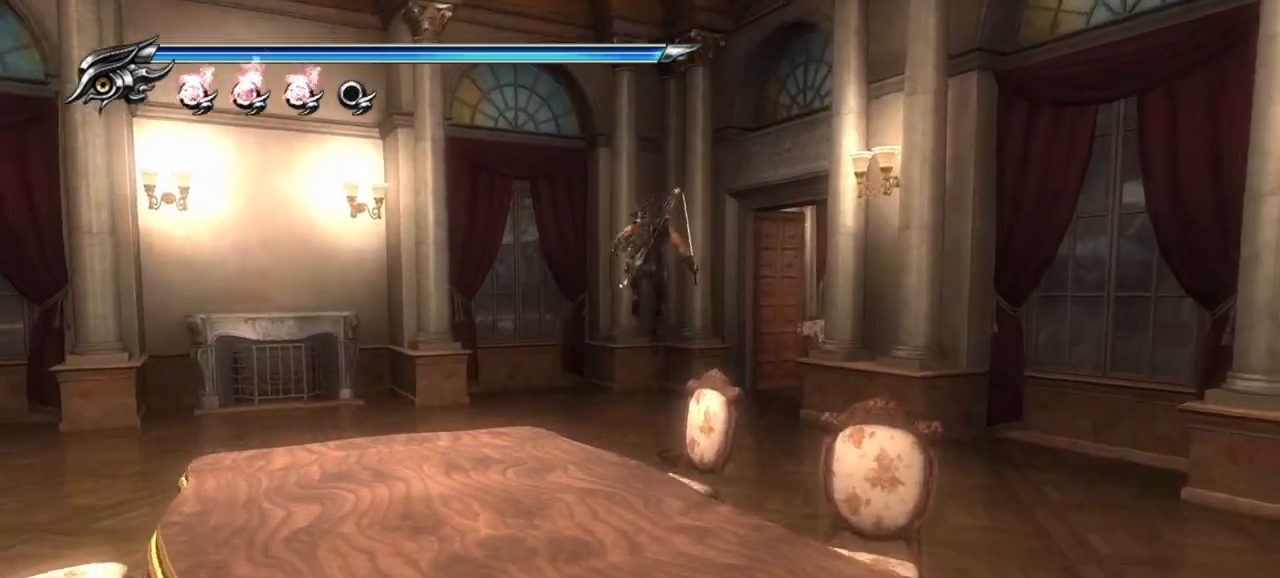
{"buttons": [], "left_stick": "up-right", "right_stick": "center", "events": [[83, "left_stick", "up-right"]]}
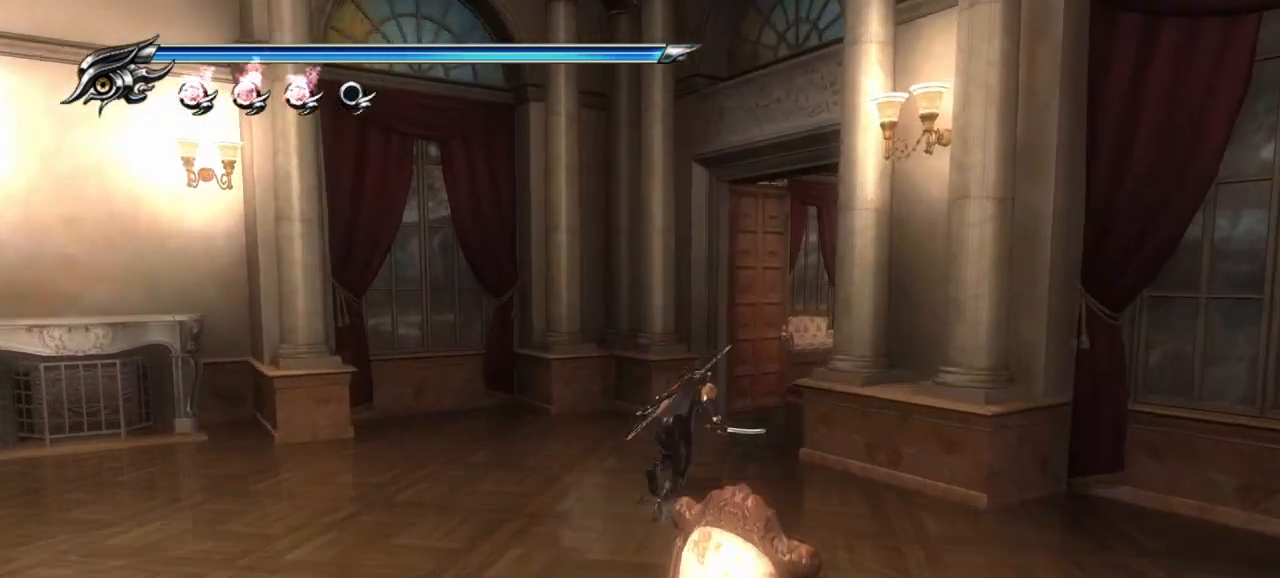
{"buttons": [], "left_stick": "up-right", "right_stick": "right", "events": [[417, "right_stick", "right"]]}
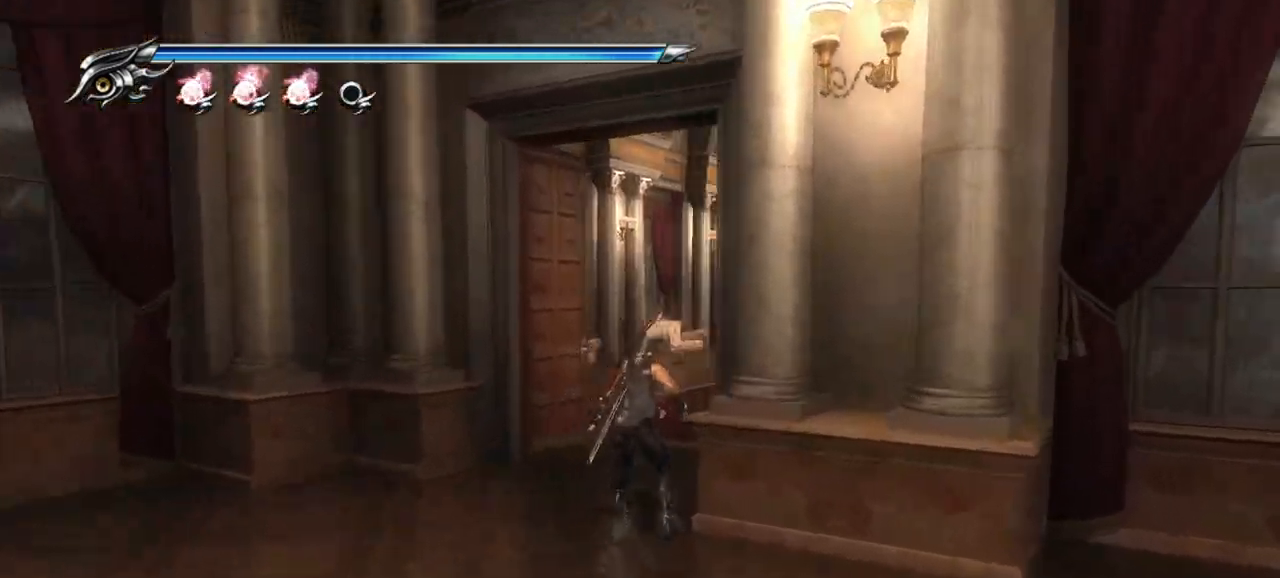
{"buttons": [], "left_stick": "up", "right_stick": "center", "events": [[283, "left_stick", "up"], [300, "right_stick", "center"]]}
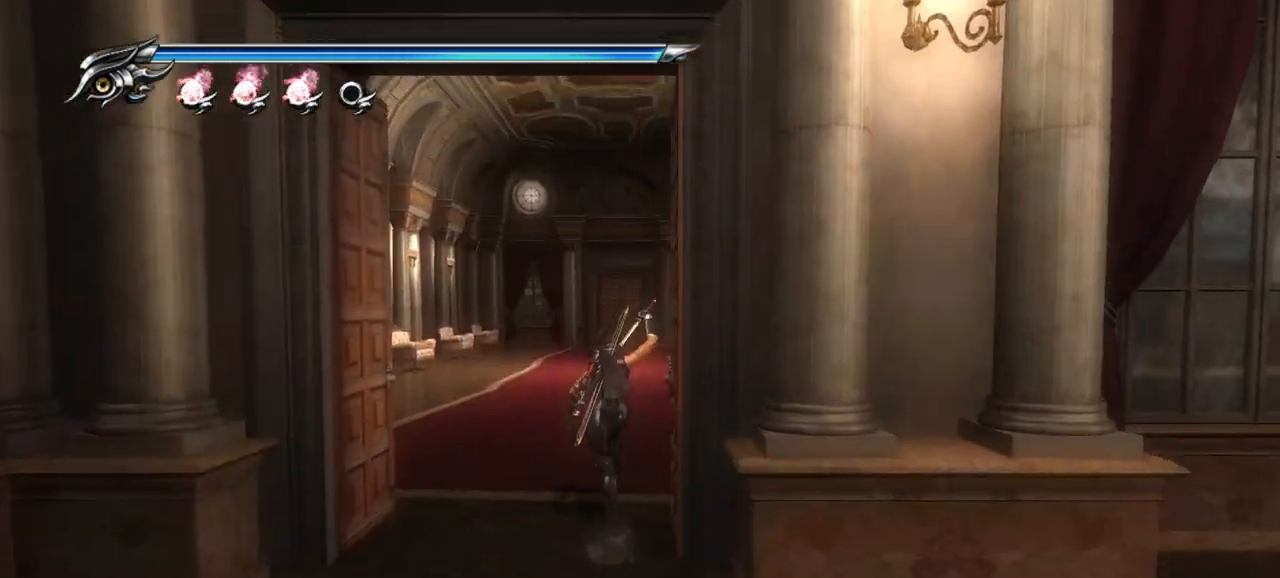
{"buttons": [], "left_stick": "up", "right_stick": "center", "events": []}
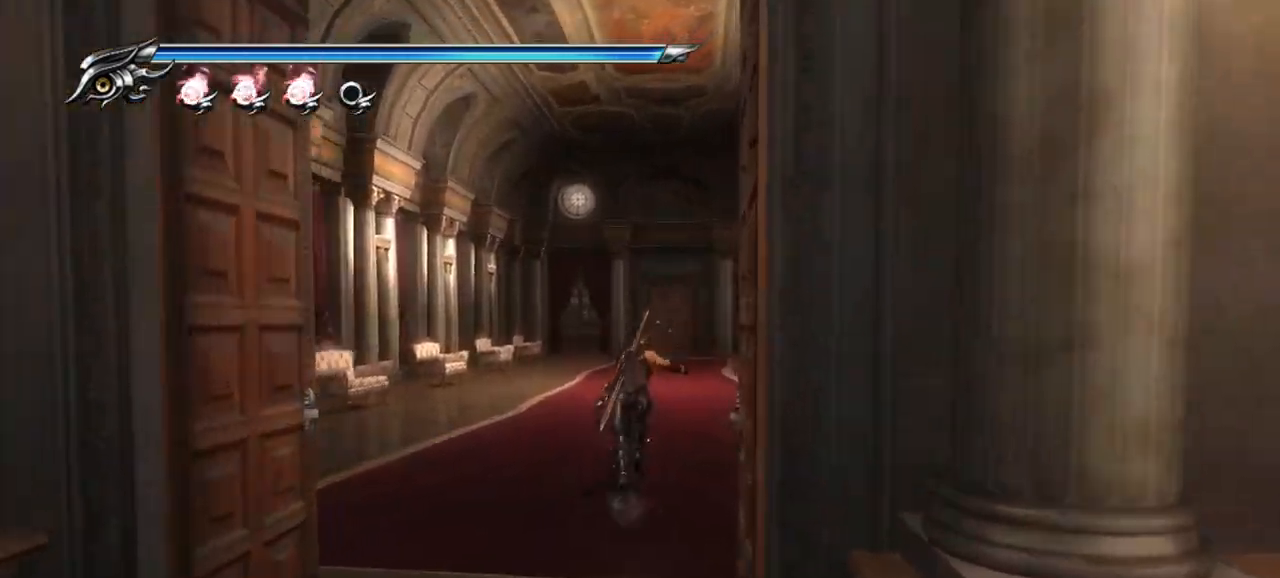
{"buttons": [], "left_stick": "up", "right_stick": "center", "events": []}
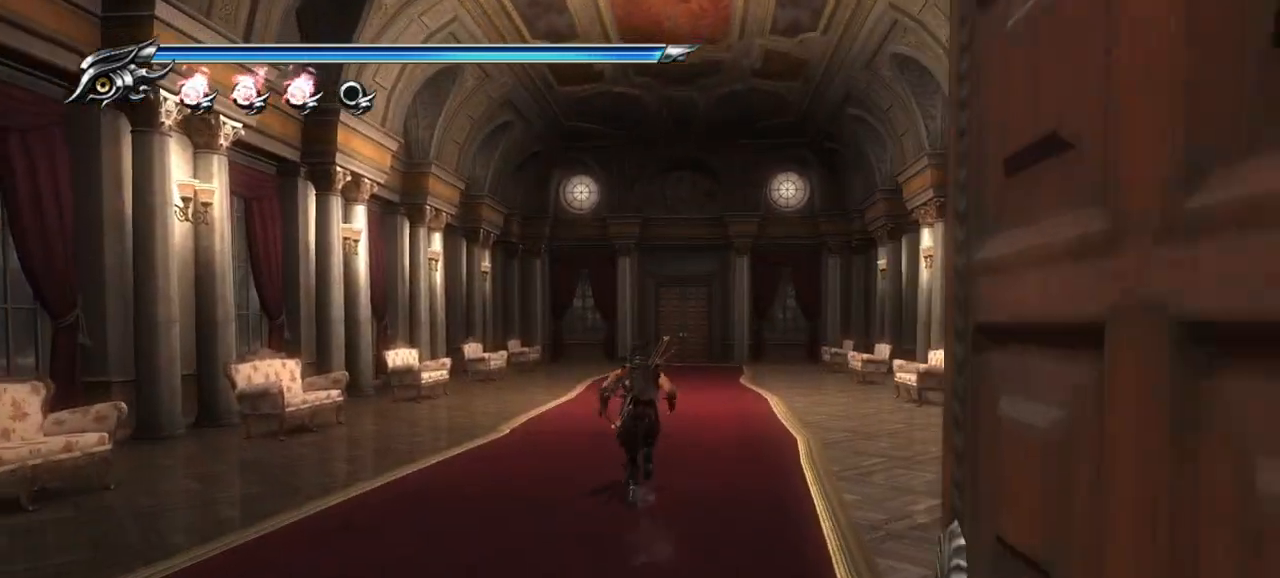
{"buttons": [], "left_stick": "up", "right_stick": "center", "events": []}
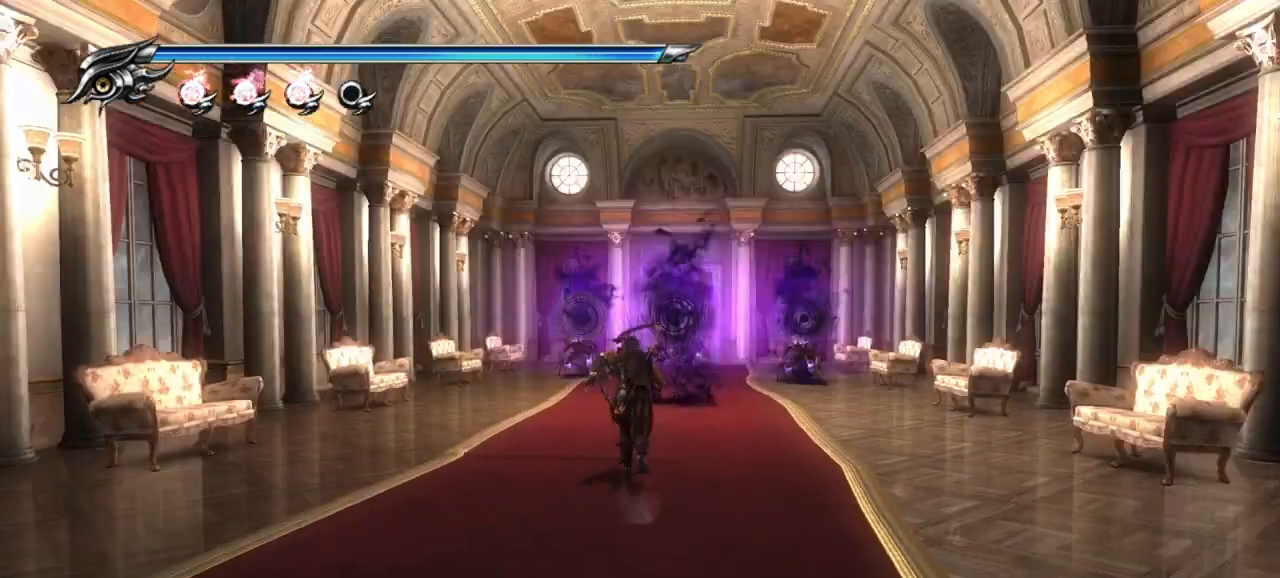
{"buttons": ["TRIANGLE"], "left_stick": "up", "right_stick": "center", "events": [[433, "TRIANGLE", "down"]]}
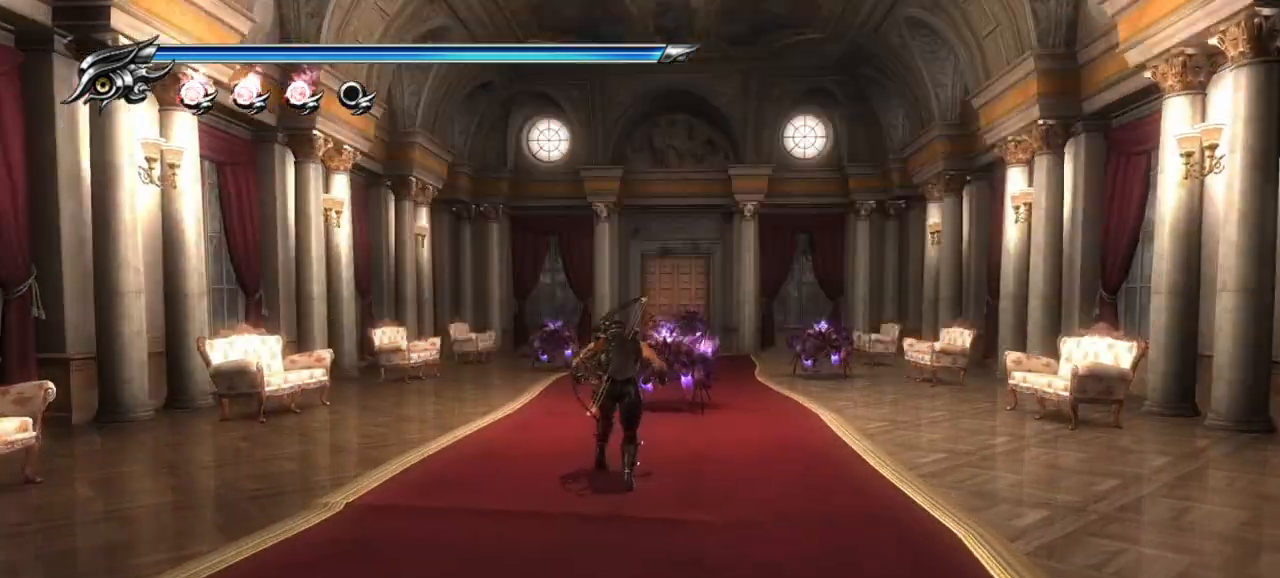
{"buttons": ["TRIANGLE"], "left_stick": "up", "right_stick": "center", "events": []}
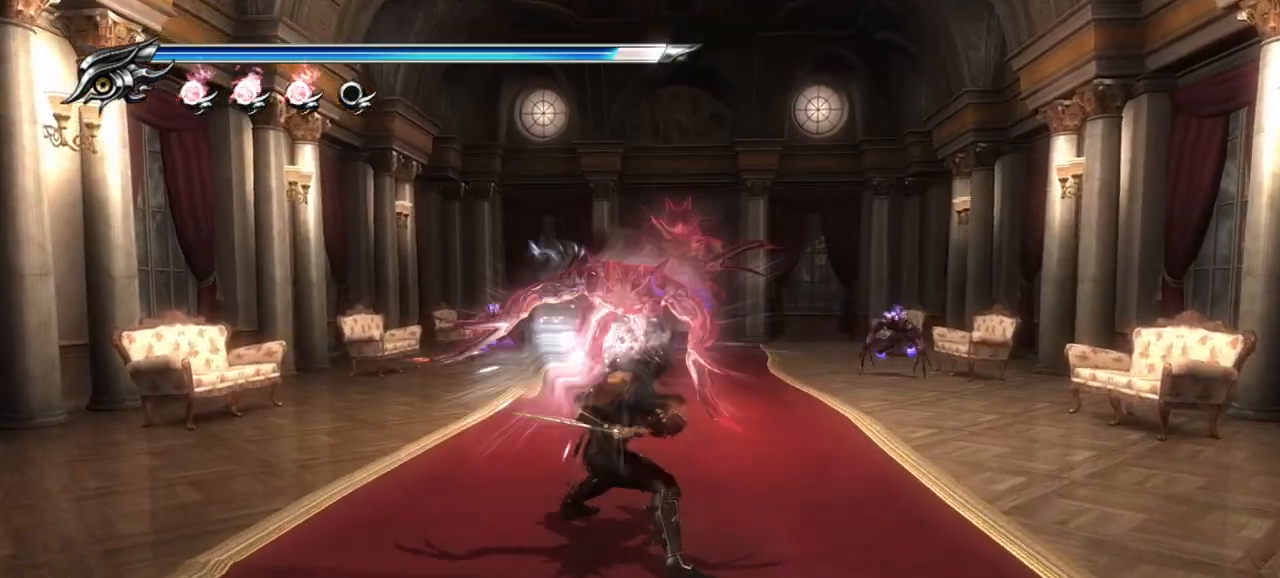
{"buttons": [], "left_stick": "up", "right_stick": "center", "events": [[317, "TRIANGLE", "up"]]}
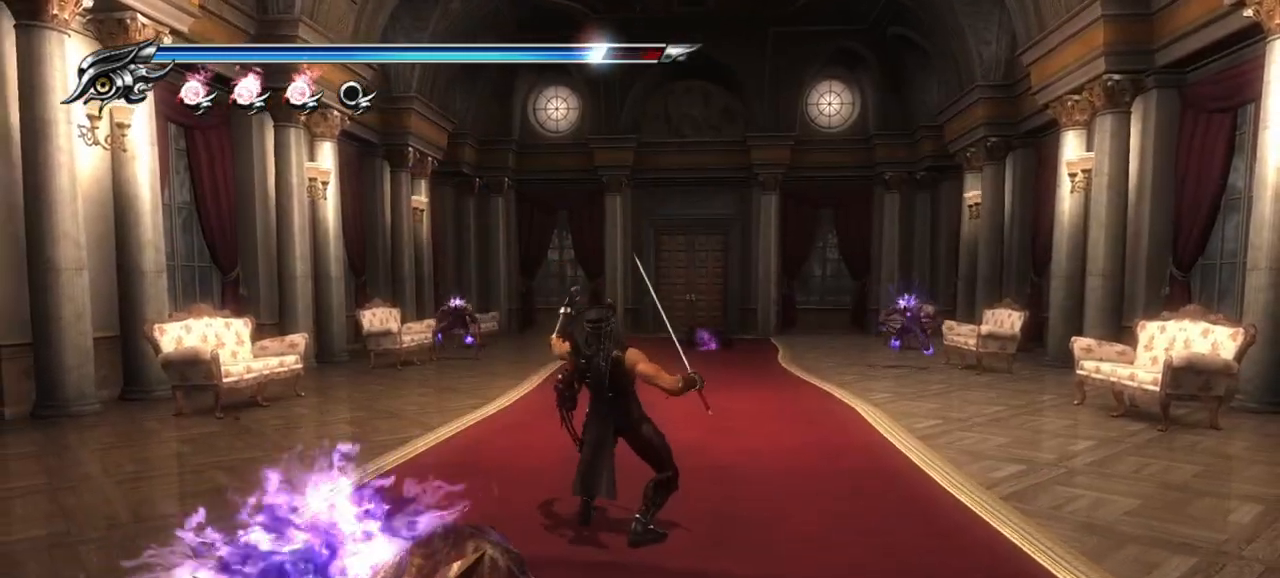
{"buttons": ["L1"], "left_stick": "center", "right_stick": "center", "events": [[217, "L1", "down"], [467, "left_stick", "center"]]}
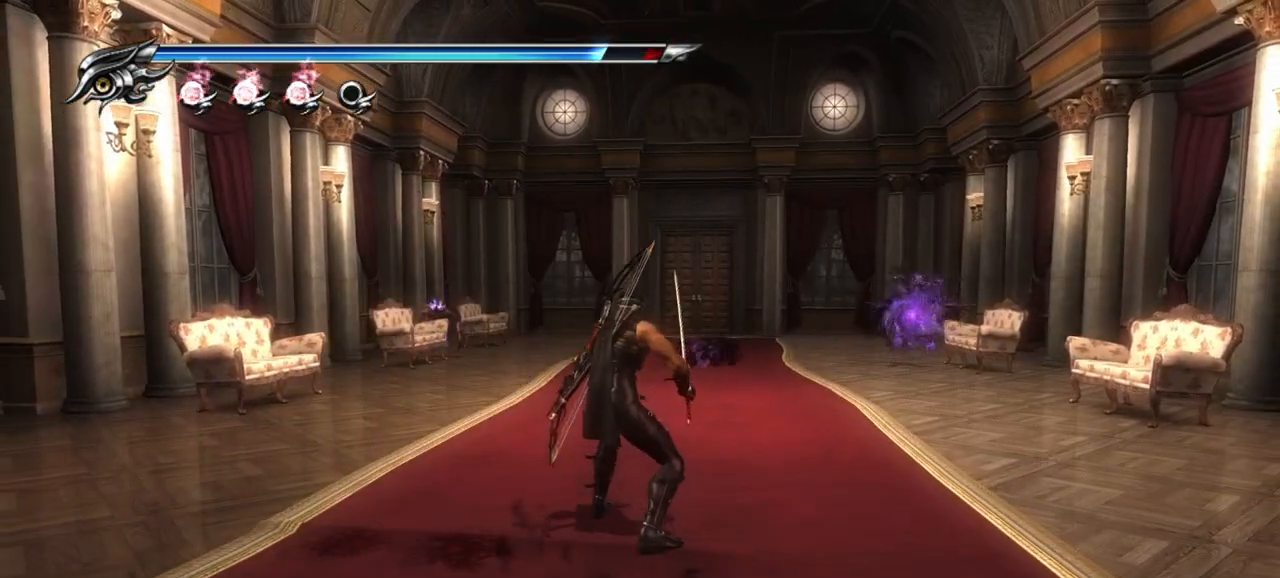
{"buttons": [], "left_stick": "center", "right_stick": "center", "events": [[67, "left_stick", "up"], [167, "L1", "up"], [167, "left_stick", "center"], [217, "CIRCLE", "down"], [233, "TRIANGLE", "down"], [367, "CIRCLE", "up"], [383, "TRIANGLE", "up"]]}
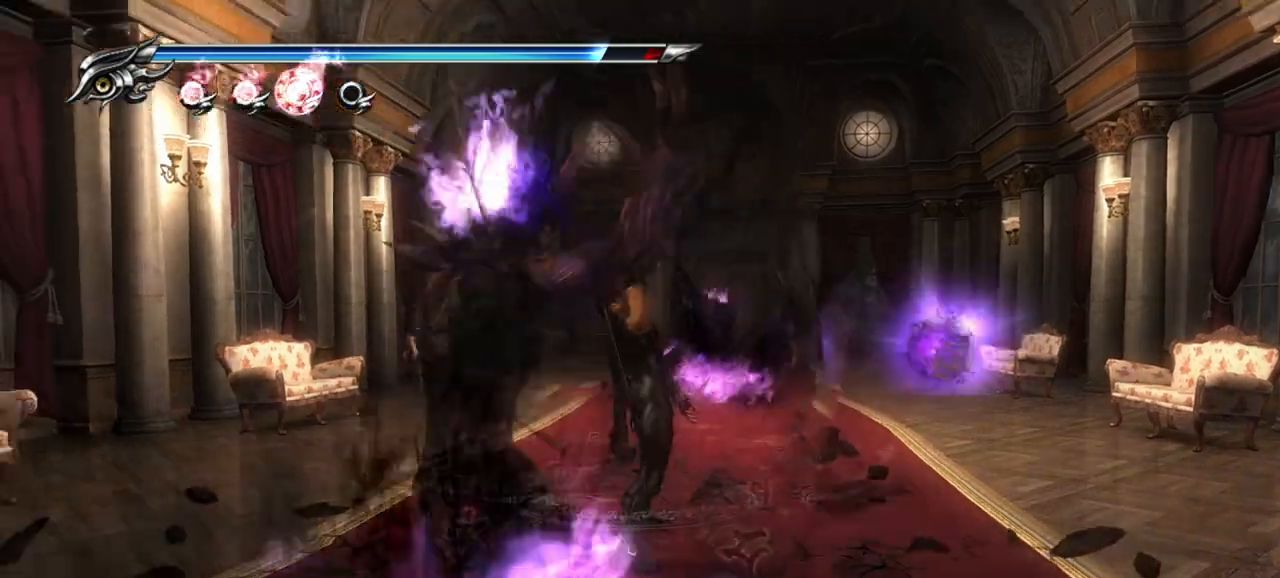
{"buttons": [], "left_stick": "center", "right_stick": "center", "events": []}
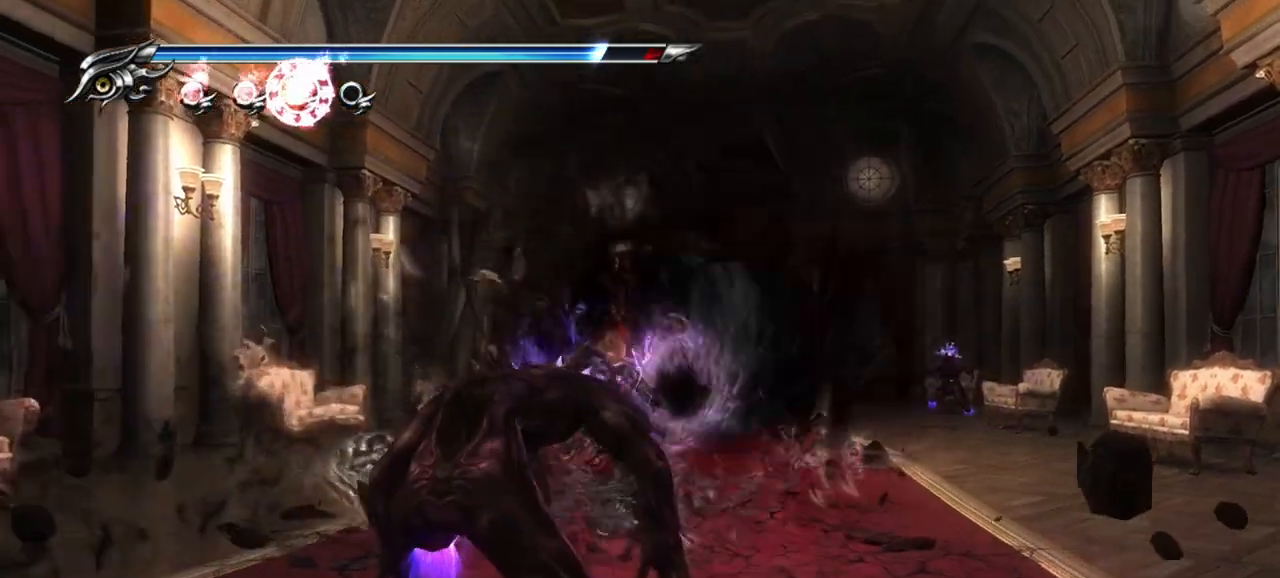
{"buttons": [], "left_stick": "center", "right_stick": "center", "events": []}
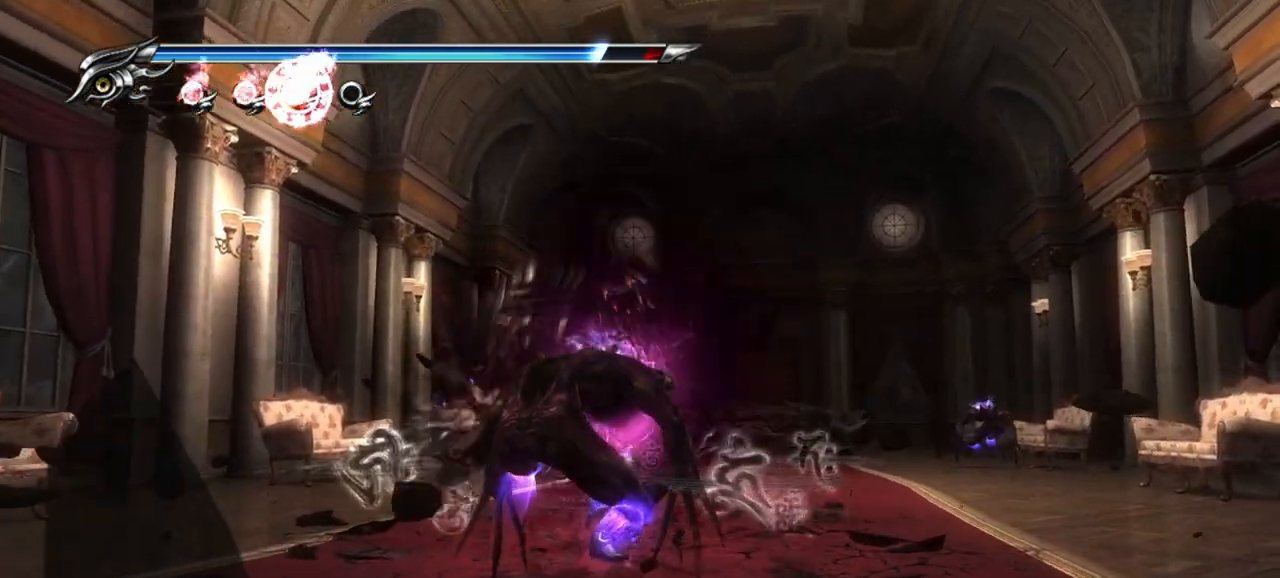
{"buttons": [], "left_stick": "center", "right_stick": "center", "events": []}
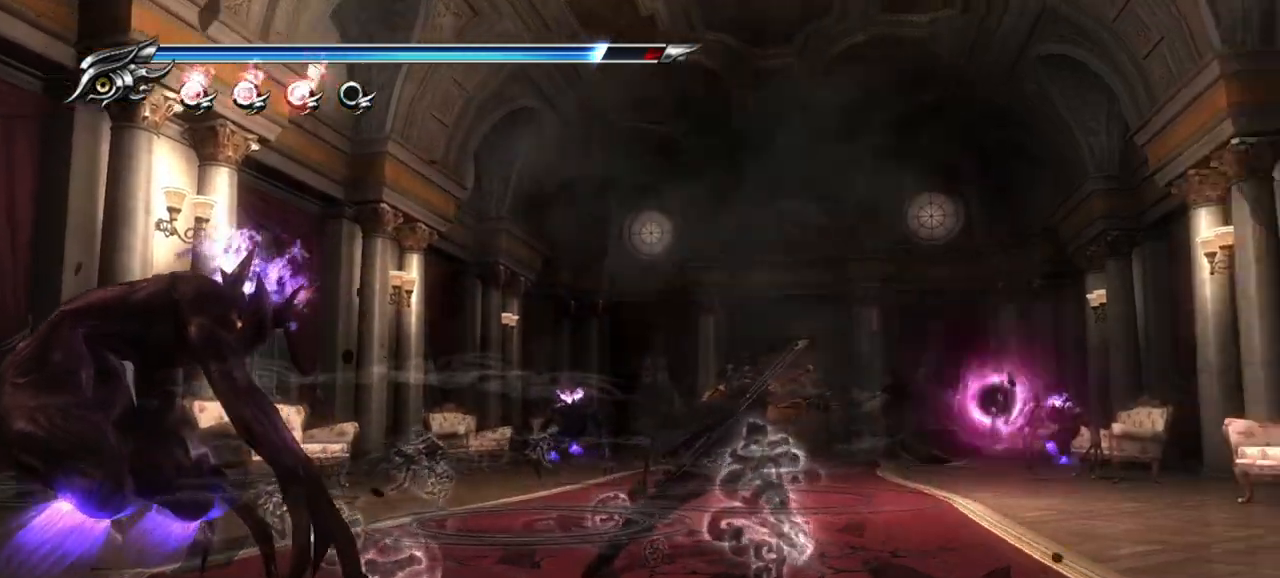
{"buttons": [], "left_stick": "center", "right_stick": "center", "events": []}
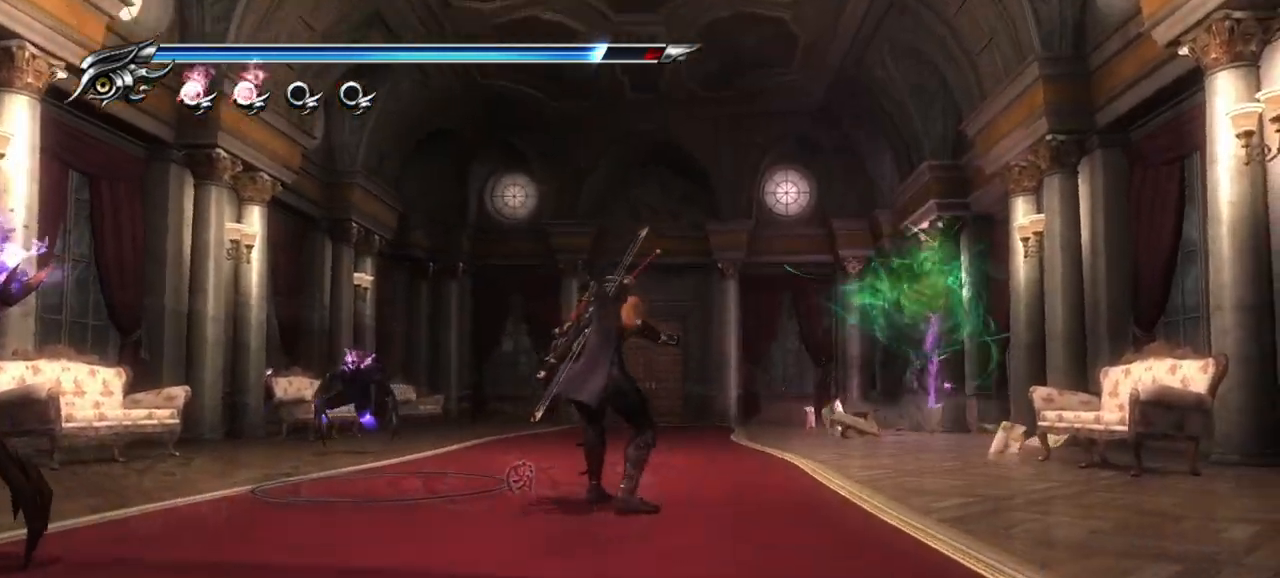
{"buttons": ["CROSS", "L1"], "left_stick": "up", "right_stick": "center", "events": [[167, "left_stick", "up"], [200, "L1", "down"], [433, "CROSS", "down"]]}
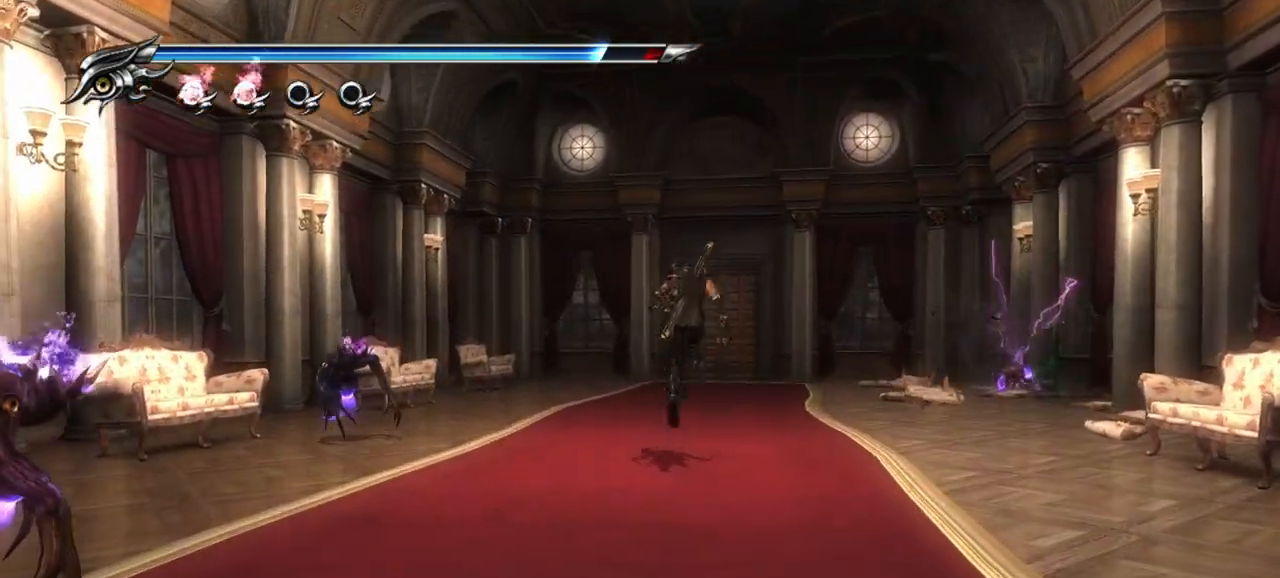
{"buttons": [], "left_stick": "center", "right_stick": "center", "events": [[117, "CROSS", "up"], [483, "L1", "up"], [500, "left_stick", "center"]]}
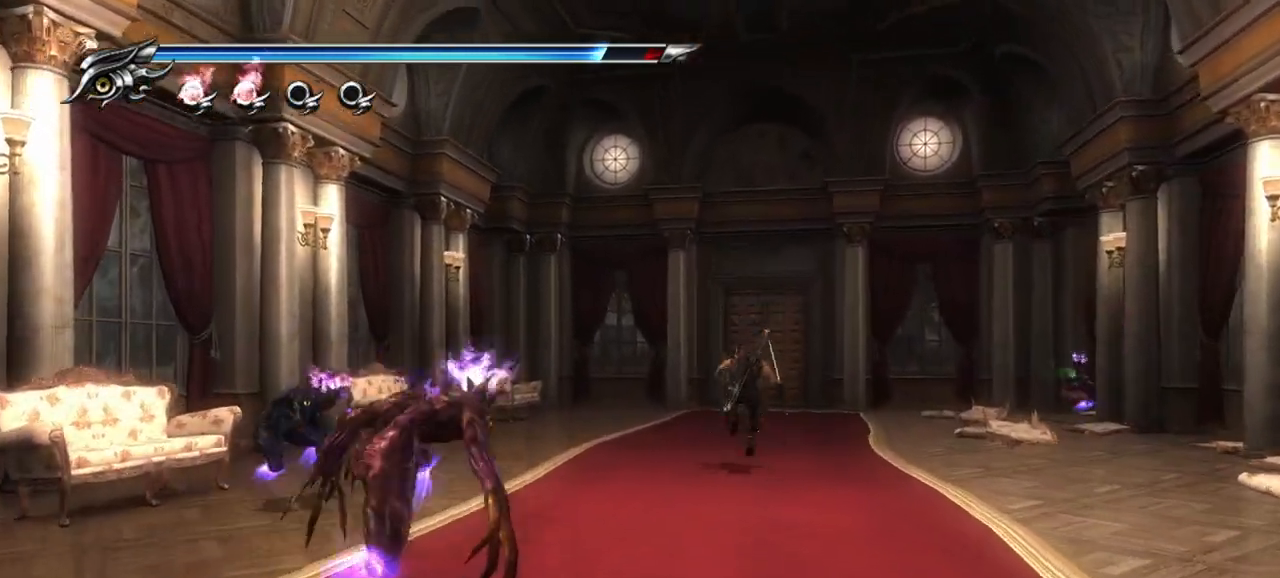
{"buttons": [], "left_stick": "center", "right_stick": "center", "events": [[33, "TRIANGLE", "down"], [250, "TRIANGLE", "up"]]}
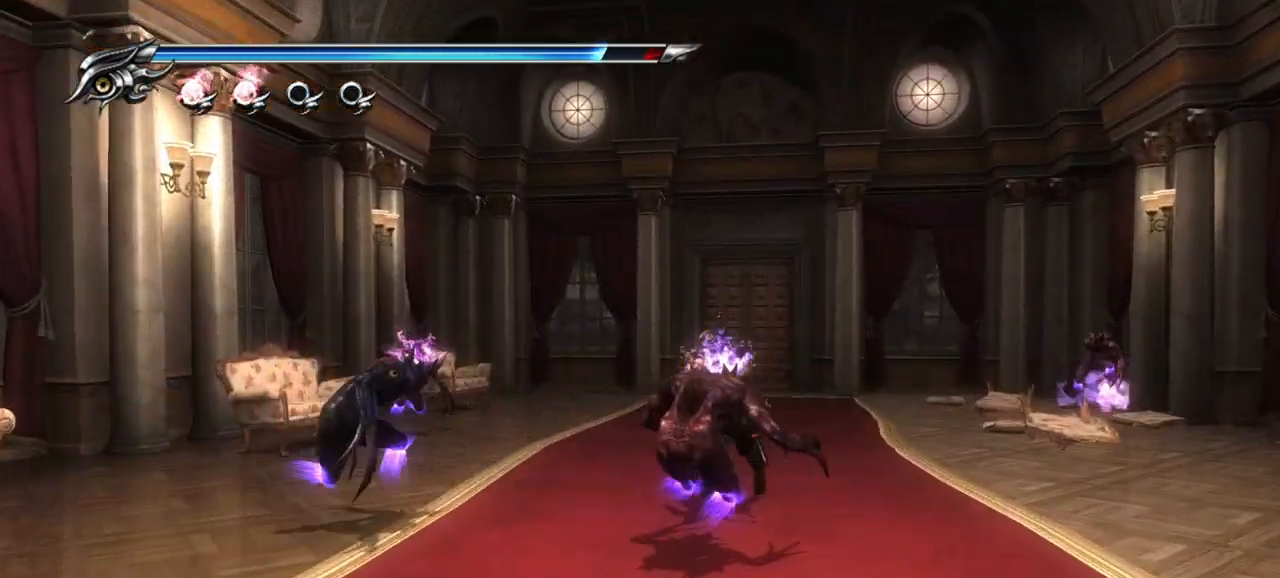
{"buttons": [], "left_stick": "up-right", "right_stick": "center", "events": [[500, "left_stick", "up-right"]]}
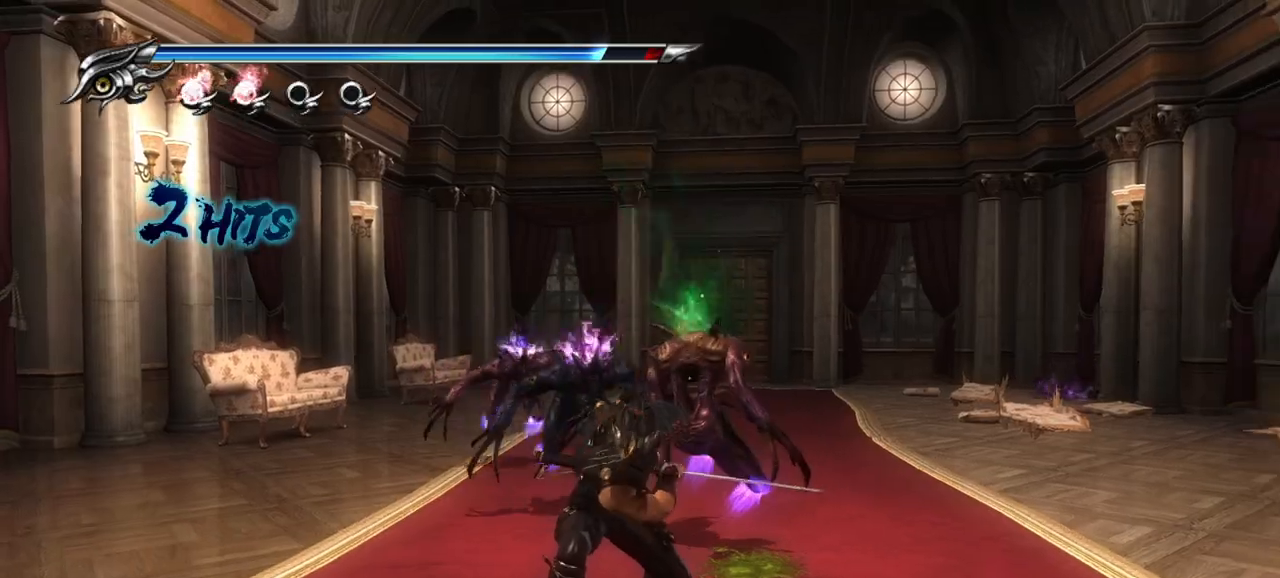
{"buttons": ["SQUARE"], "left_stick": "up-right", "right_stick": "center", "events": [[67, "TRIANGLE", "down"], [167, "TRIANGLE", "up"], [383, "SQUARE", "down"]]}
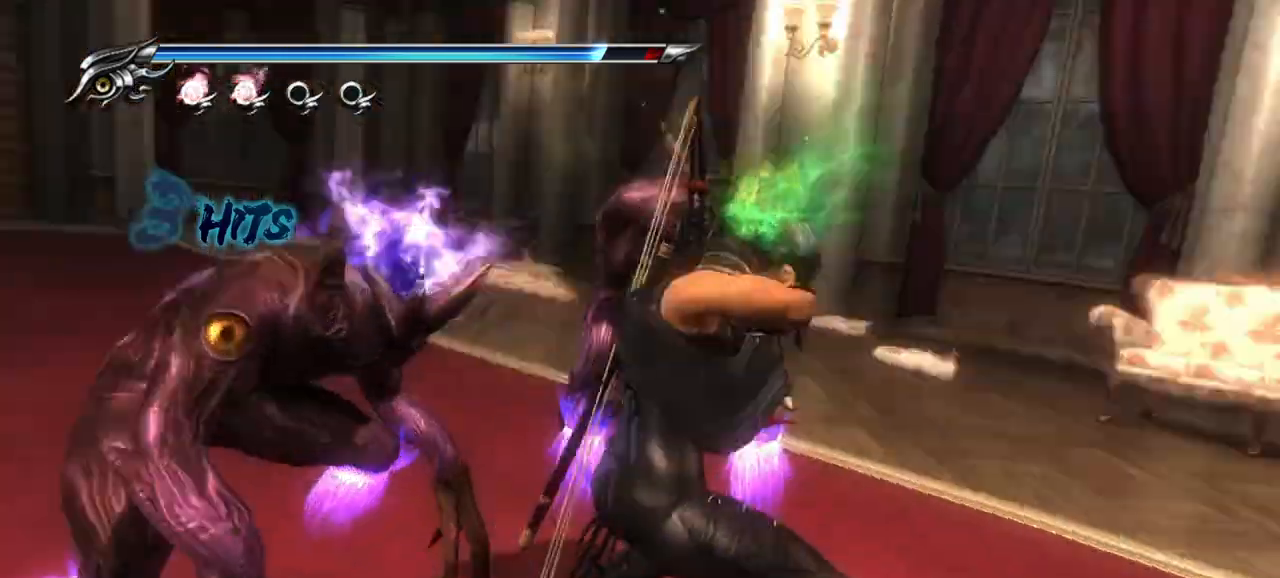
{"buttons": [], "left_stick": "up-right", "right_stick": "center", "events": [[17, "SQUARE", "up"]]}
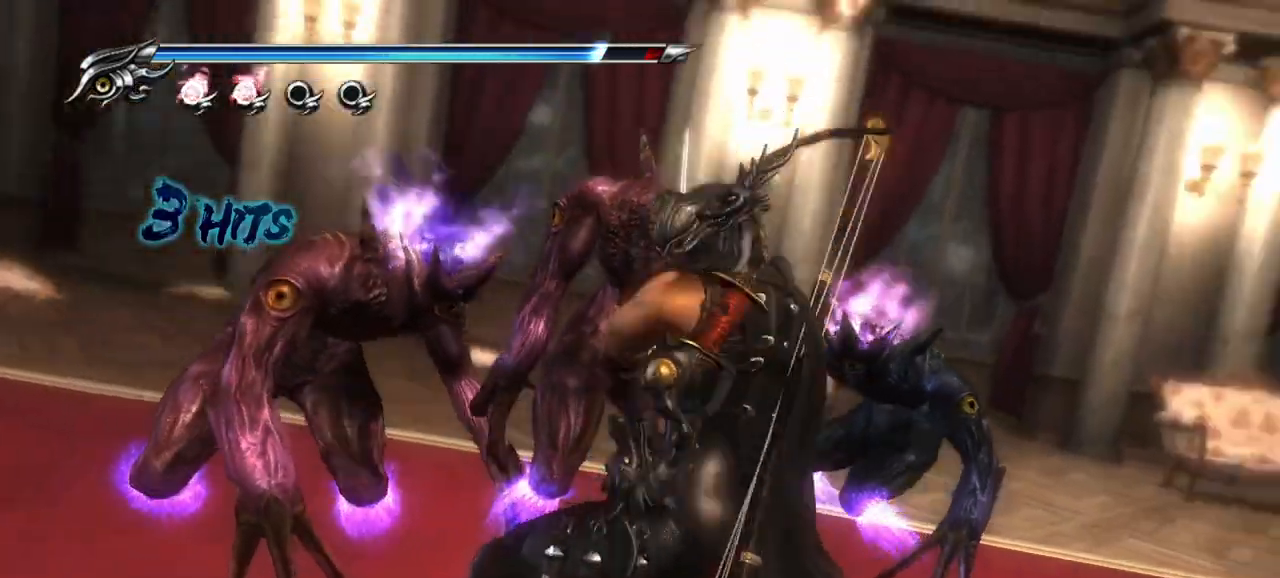
{"buttons": [], "left_stick": "center", "right_stick": "center", "events": [[67, "left_stick", "center"]]}
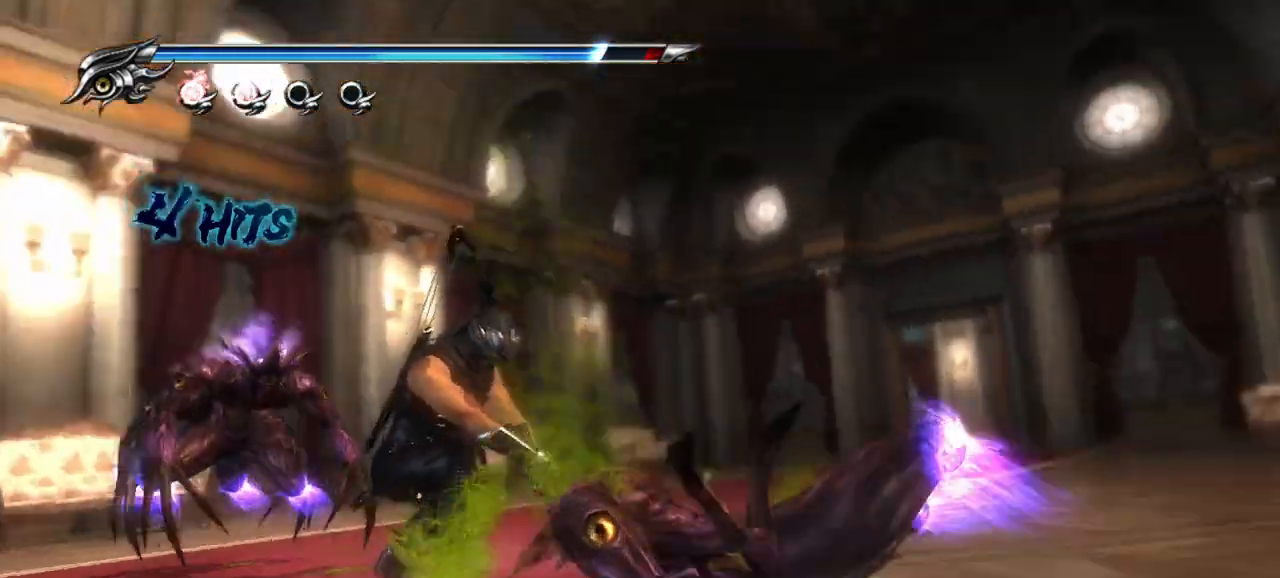
{"buttons": ["CROSS"], "left_stick": "down-left", "right_stick": "center", "events": [[383, "left_stick", "down-left"], [500, "CROSS", "down"]]}
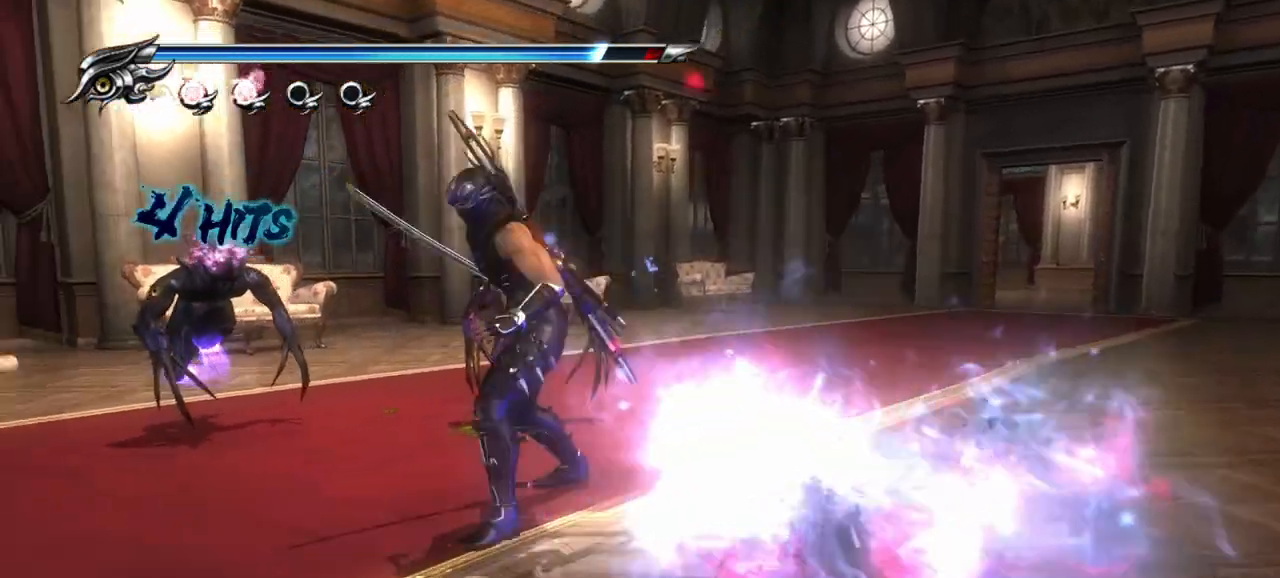
{"buttons": [], "left_stick": "center", "right_stick": "center", "events": [[100, "CROSS", "up"], [150, "CROSS", "down"], [267, "CROSS", "up"], [450, "left_stick", "center"]]}